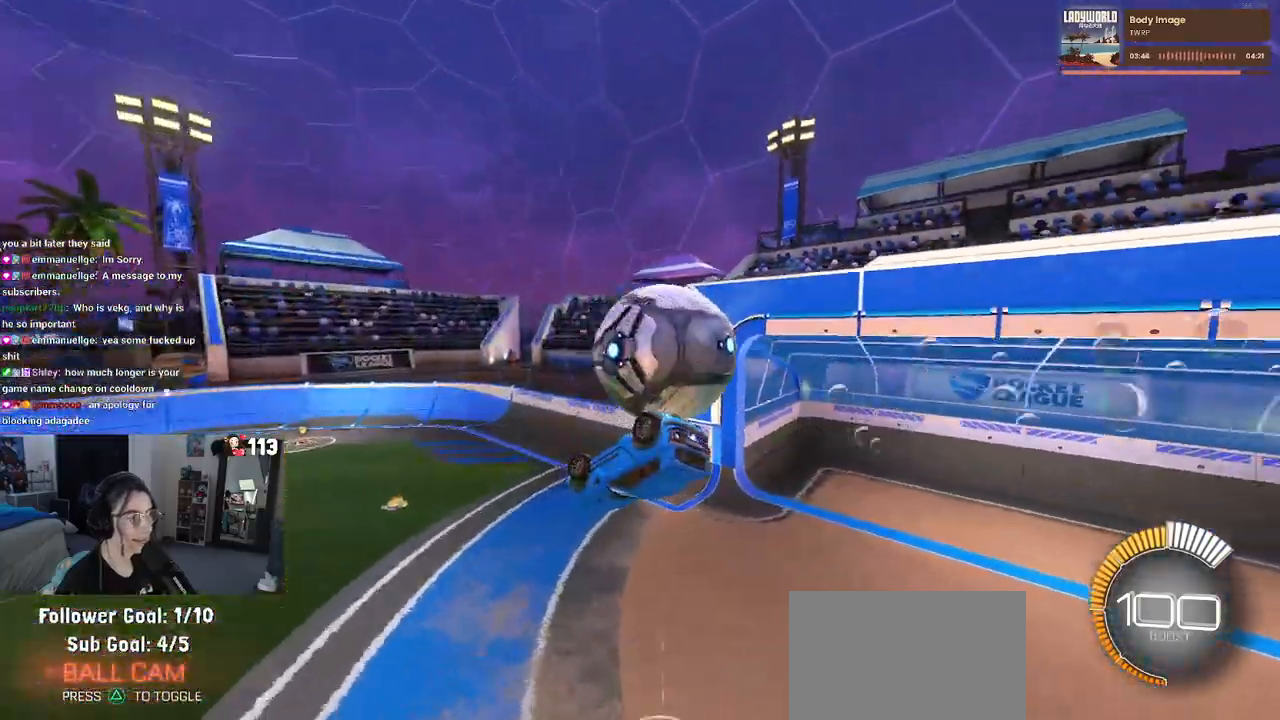
Gameplay with a controller (PlayStation layout); each line is a JSON object with the inputs held at the frame after it. "events" lists button and stick changes between this image and that frame as [ms after this image, input, new state], when the widget could be followed in between.
{"buttons": ["SQUARE"], "left_stick": "right", "right_stick": "center", "events": [[50, "SQUARE", "down"], [283, "R2", "up"]]}
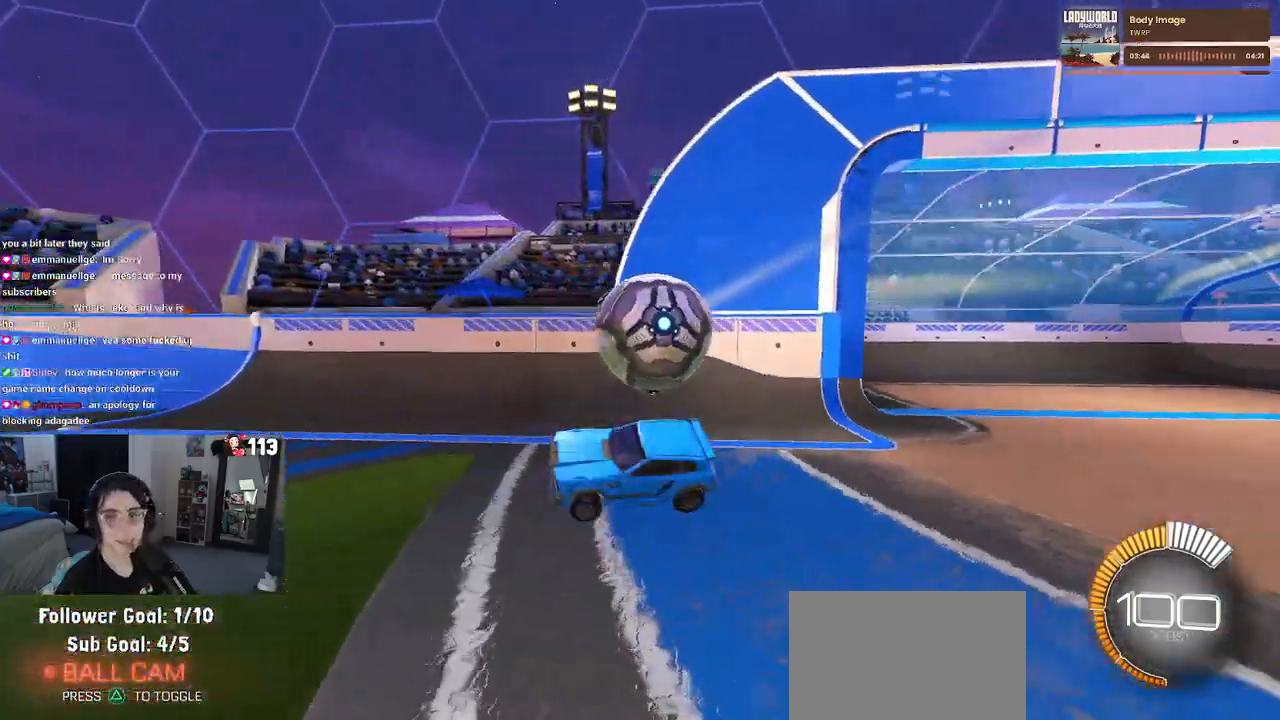
{"buttons": [], "left_stick": "right", "right_stick": "center", "events": [[17, "SQUARE", "up"]]}
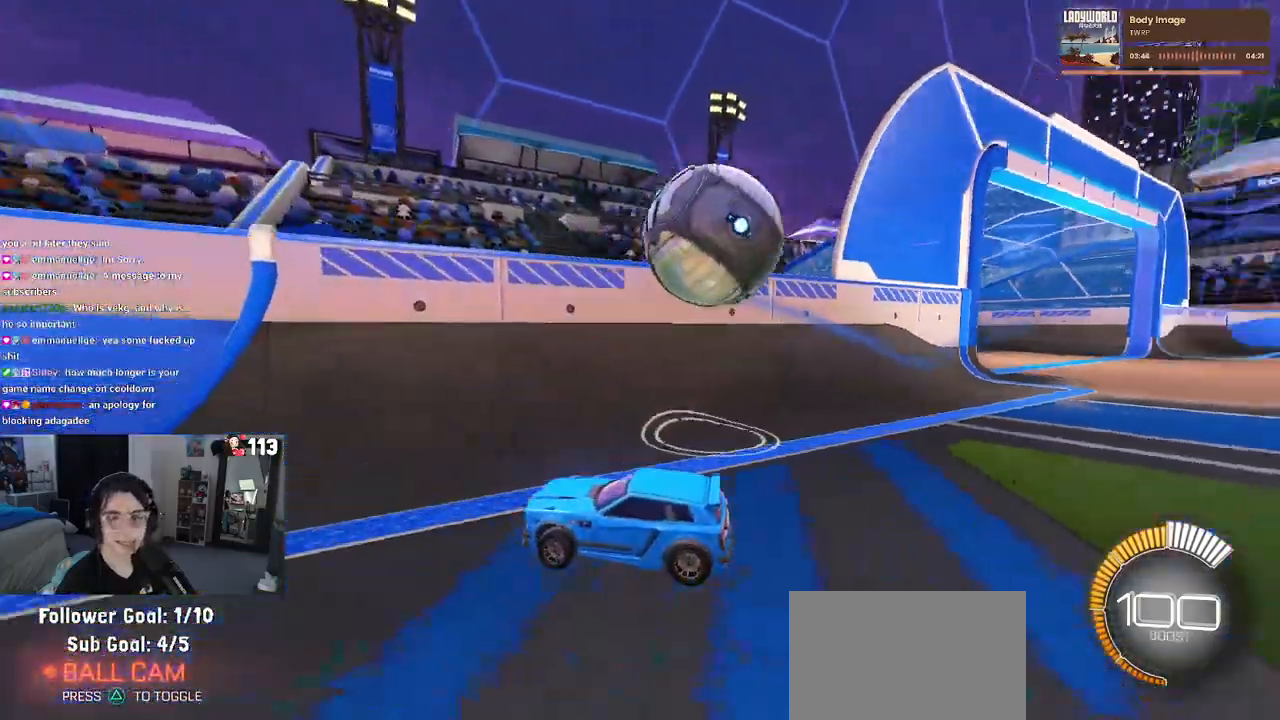
{"buttons": ["R2"], "left_stick": "left", "right_stick": "center", "events": [[33, "R2", "down"], [167, "left_stick", "center"], [400, "left_stick", "left"]]}
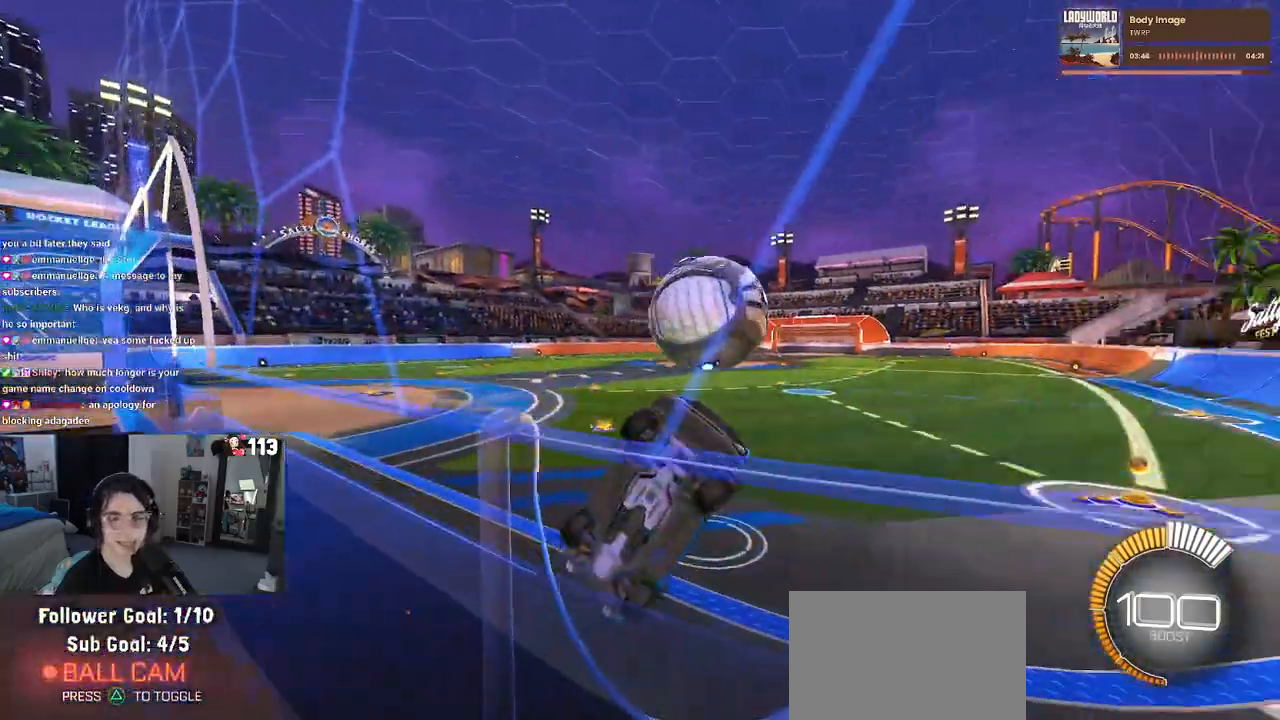
{"buttons": ["R2"], "left_stick": "left", "right_stick": "center", "events": [[183, "SQUARE", "down"], [267, "SQUARE", "up"]]}
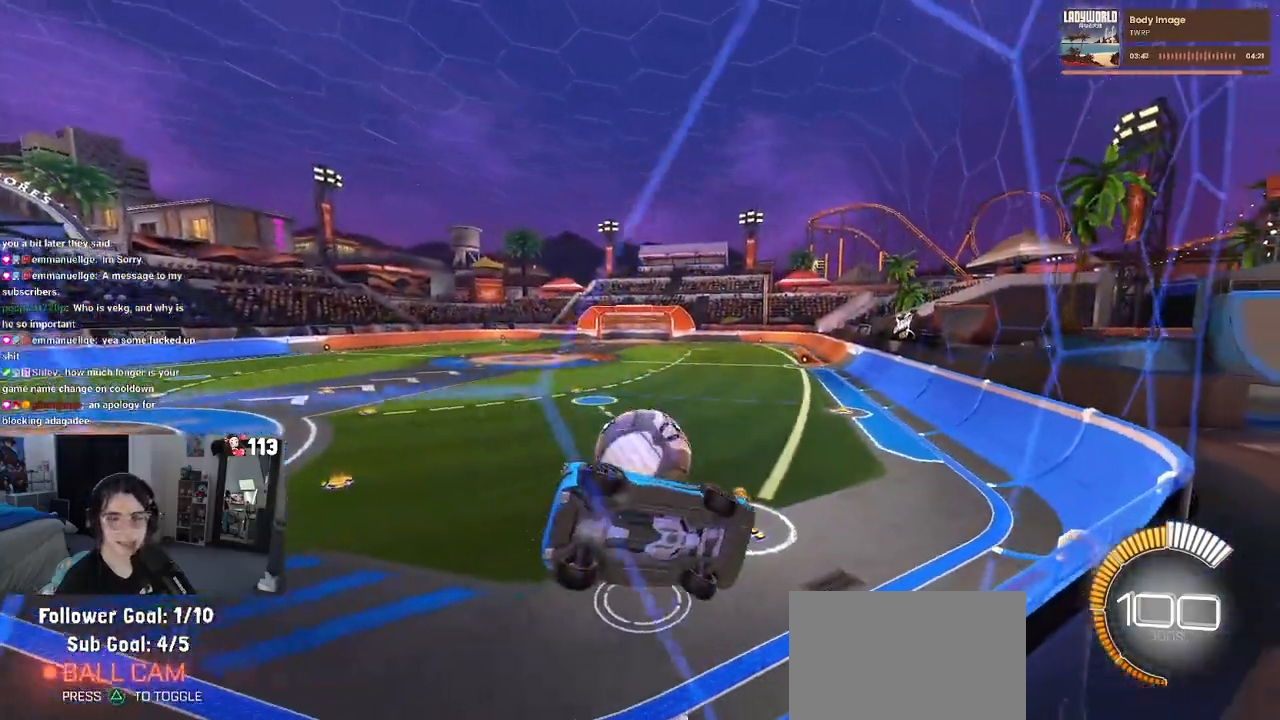
{"buttons": ["R2"], "left_stick": "center", "right_stick": "center", "events": [[167, "left_stick", "center"]]}
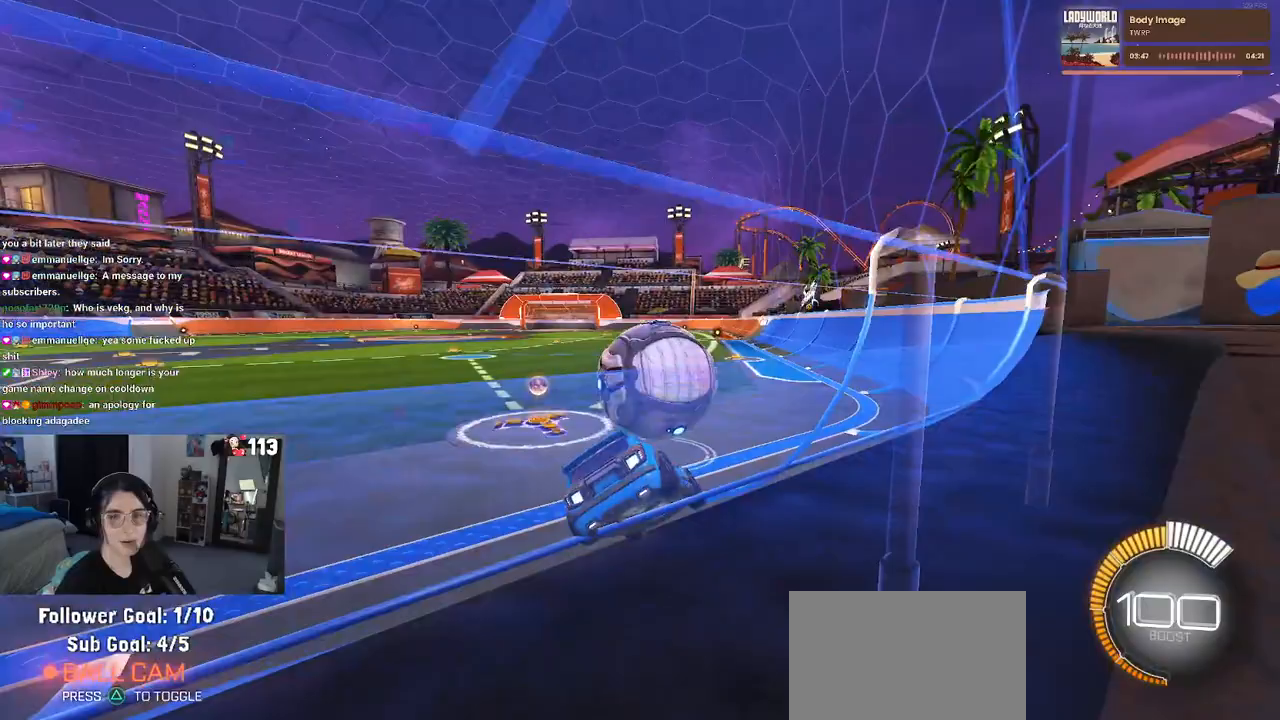
{"buttons": ["L2", "R2"], "left_stick": "down-right", "right_stick": "center", "events": [[217, "left_stick", "down-right"], [500, "L2", "down"]]}
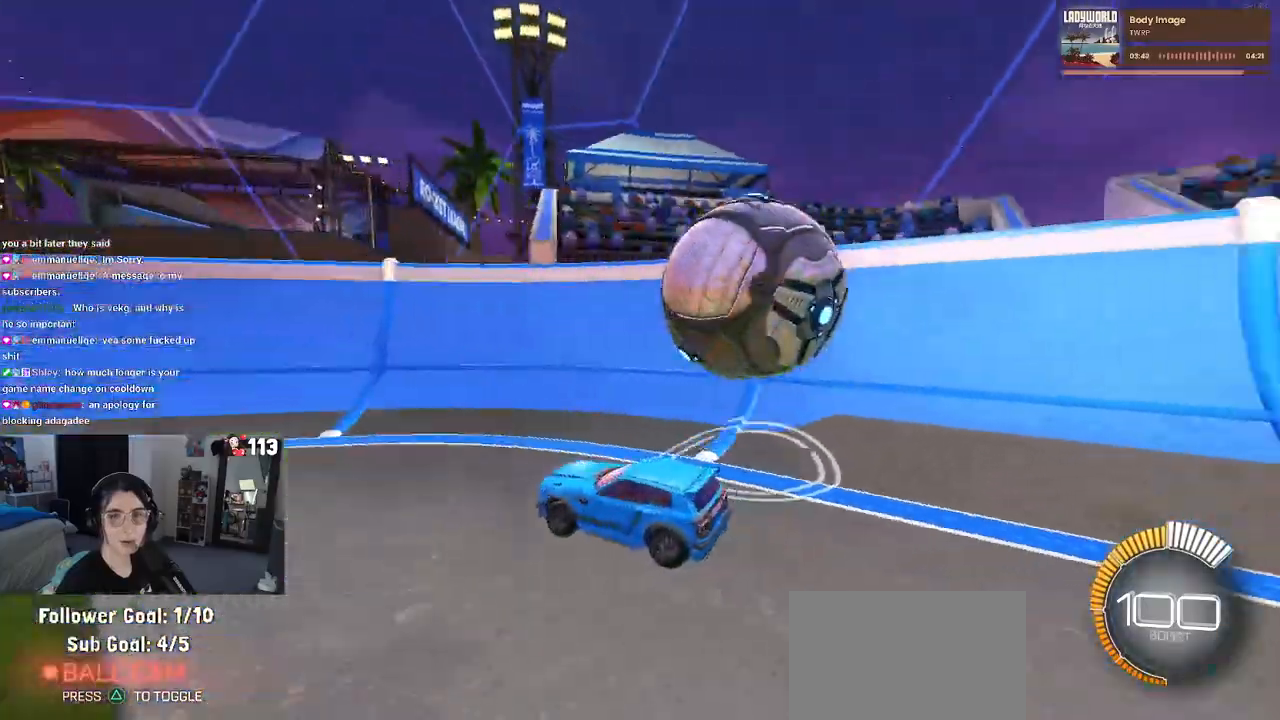
{"buttons": ["R2"], "left_stick": "down-right", "right_stick": "center", "events": [[50, "R2", "up"], [217, "R2", "down"], [300, "L2", "up"]]}
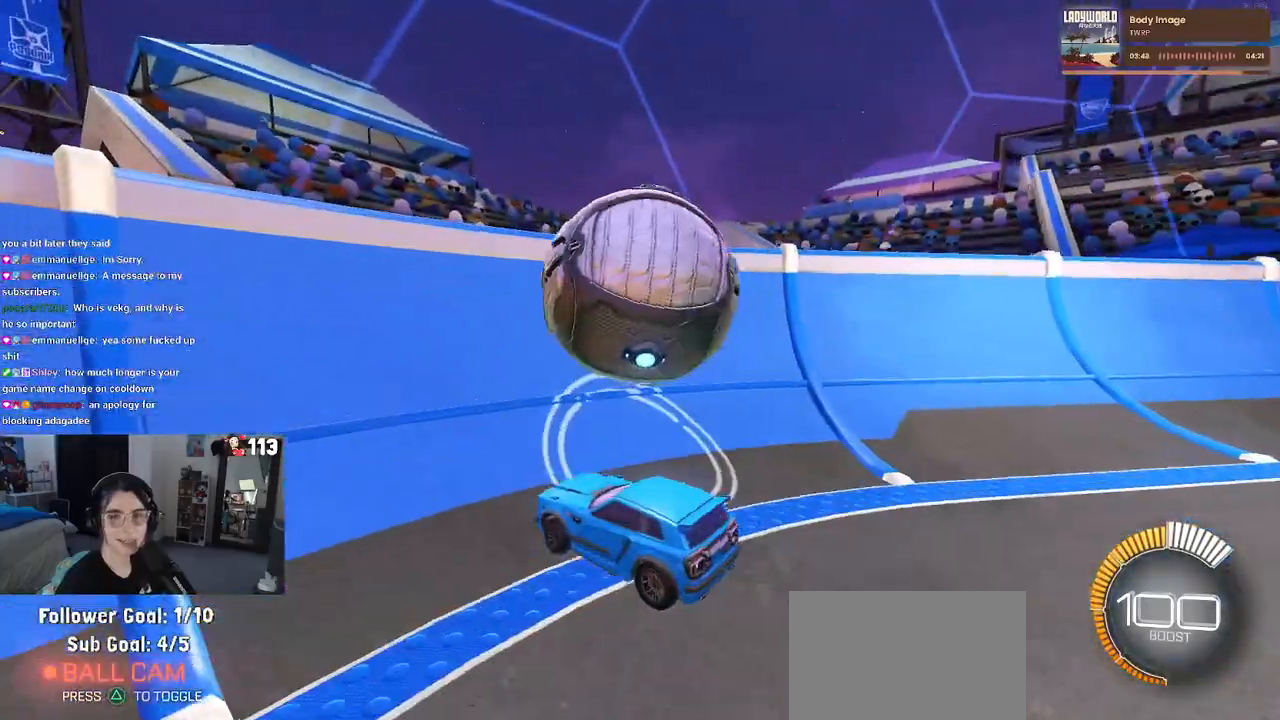
{"buttons": ["R2"], "left_stick": "left", "right_stick": "center", "events": [[100, "left_stick", "center"], [400, "left_stick", "left"]]}
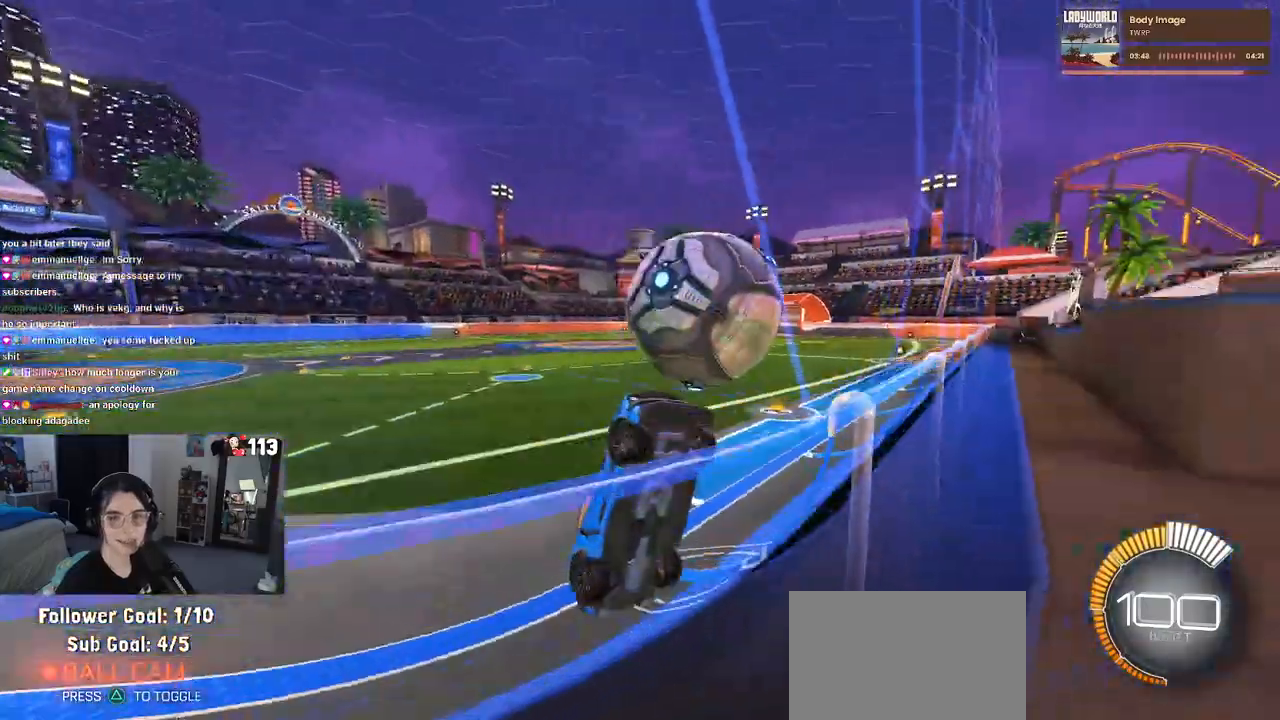
{"buttons": ["R2"], "left_stick": "left", "right_stick": "center", "events": [[83, "SQUARE", "down"], [250, "SQUARE", "up"]]}
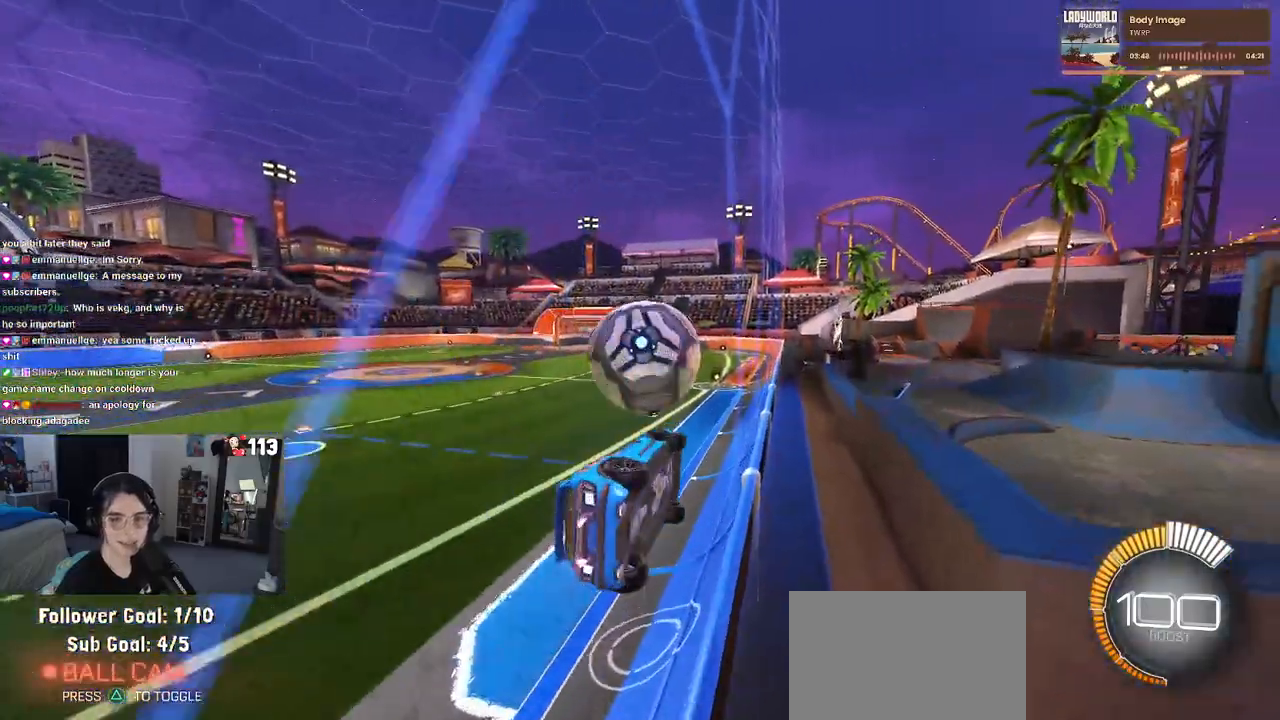
{"buttons": ["R2"], "left_stick": "right", "right_stick": "center", "events": [[183, "left_stick", "center"], [467, "left_stick", "right"]]}
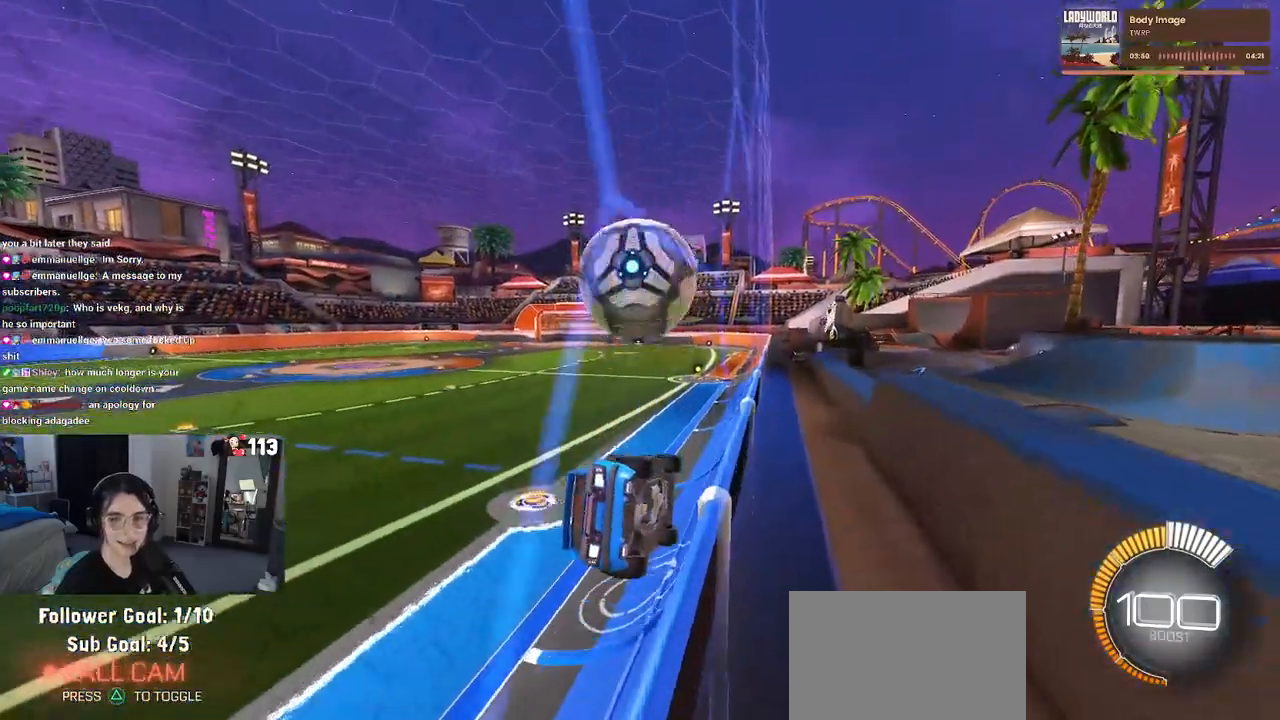
{"buttons": ["R2"], "left_stick": "right", "right_stick": "center", "events": [[33, "R1", "down"], [133, "CROSS", "down"], [133, "left_stick", "up-left"], [200, "CROSS", "up"], [250, "CROSS", "down"], [283, "left_stick", "right"], [367, "CROSS", "up"], [483, "R1", "up"]]}
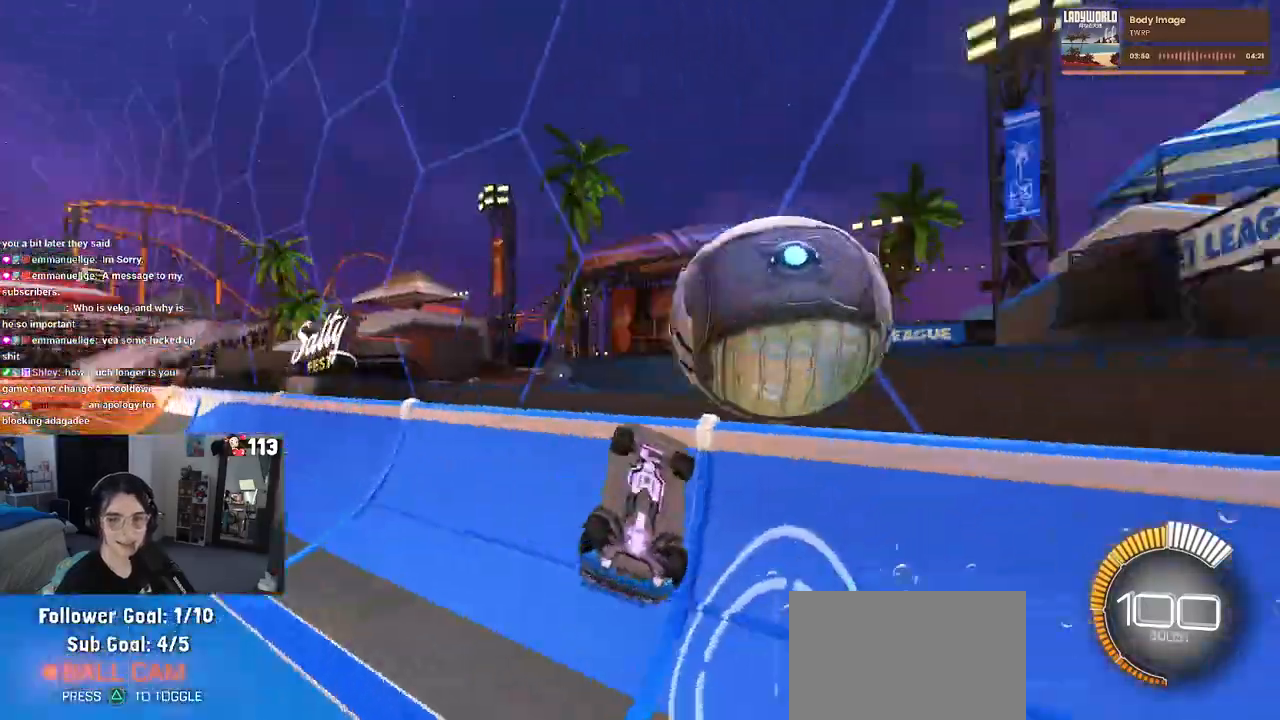
{"buttons": ["R2"], "left_stick": "right", "right_stick": "center", "events": [[17, "left_stick", "center"], [467, "left_stick", "right"]]}
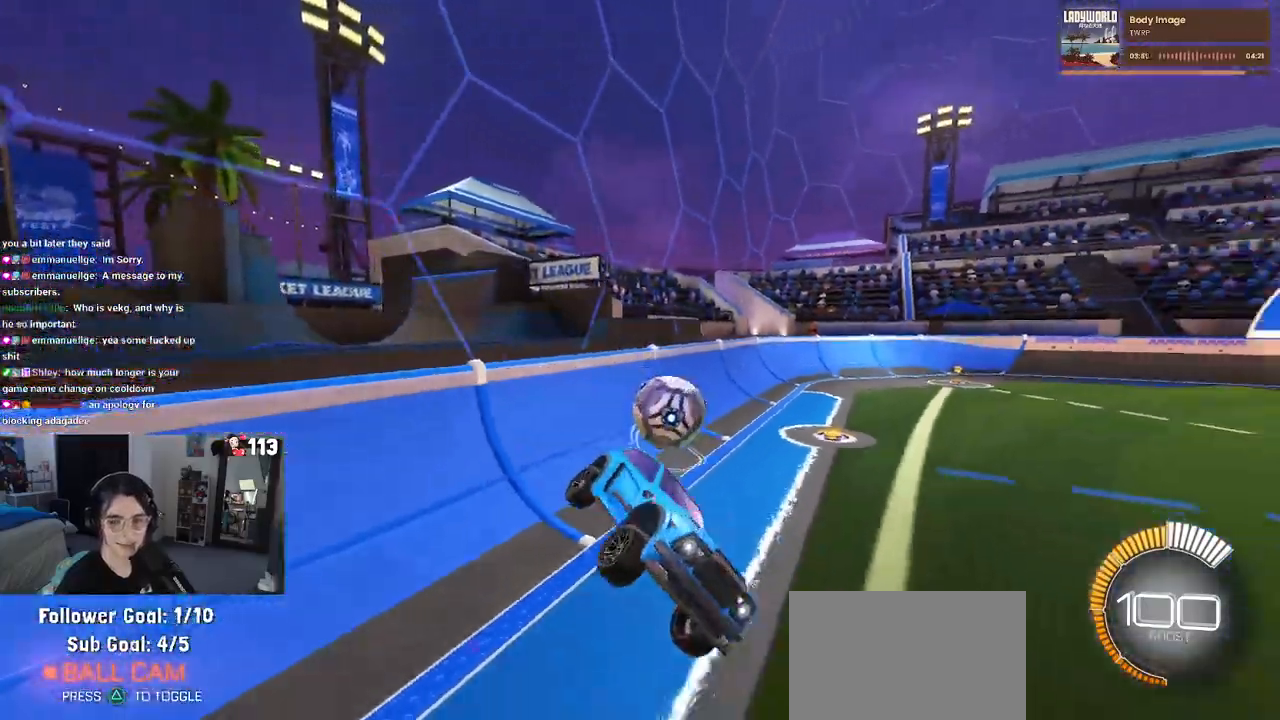
{"buttons": ["SQUARE", "R2"], "left_stick": "center", "right_stick": "center", "events": [[183, "left_stick", "center"], [233, "SQUARE", "down"], [267, "left_stick", "down-left"], [500, "left_stick", "center"]]}
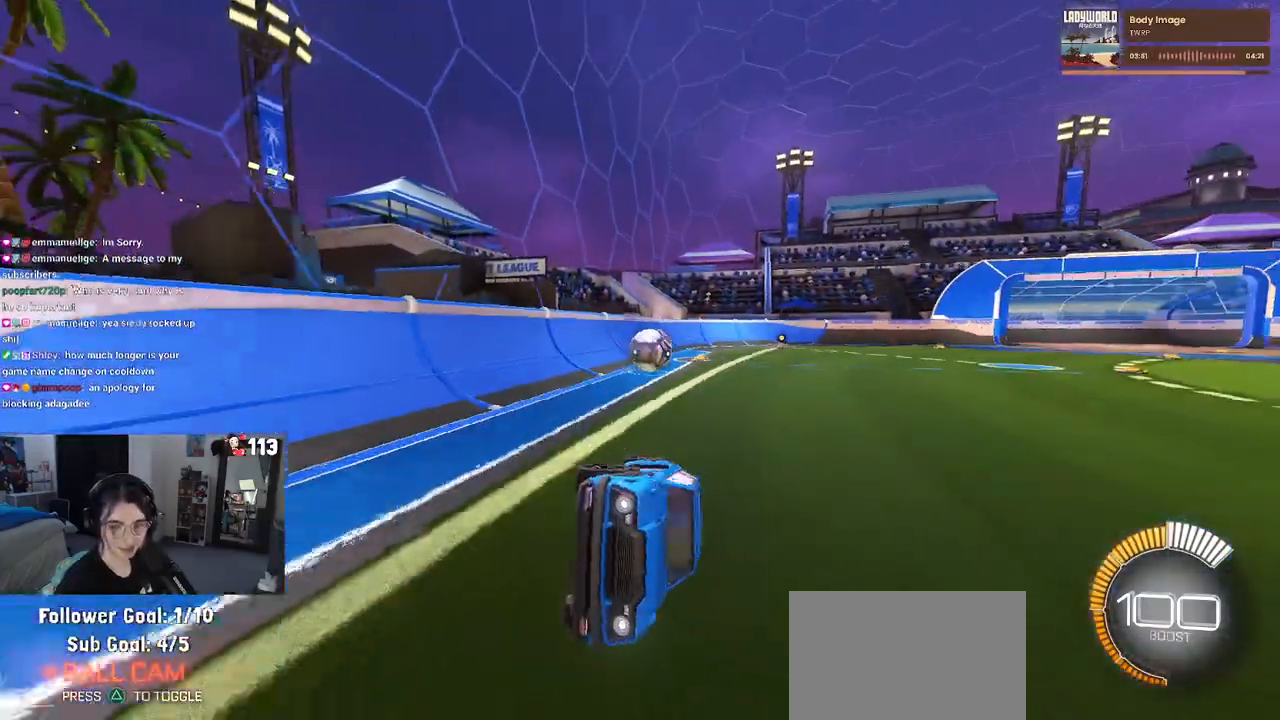
{"buttons": ["SQUARE", "R2"], "left_stick": "left", "right_stick": "center", "events": [[317, "left_stick", "left"], [383, "CROSS", "down"], [483, "CROSS", "up"]]}
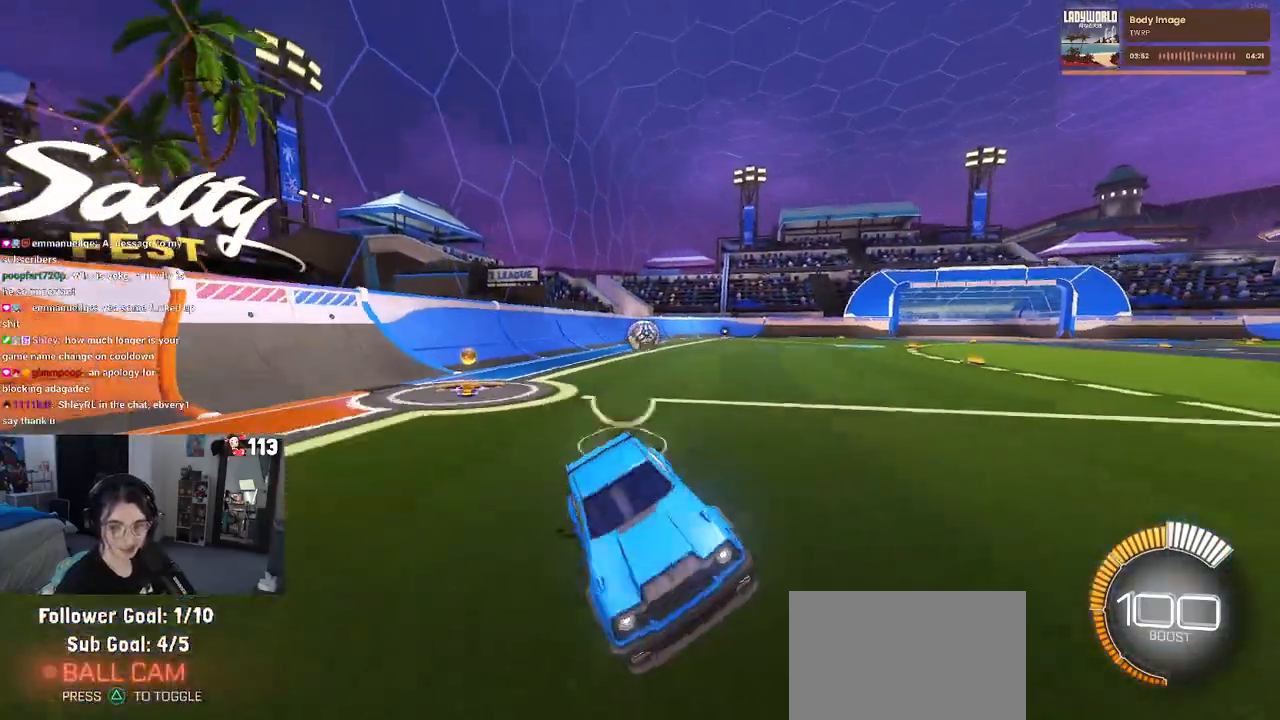
{"buttons": ["R2"], "left_stick": "left", "right_stick": "center", "events": [[50, "CROSS", "down"], [167, "CROSS", "up"], [283, "CROSS", "down"], [400, "CROSS", "up"], [433, "SQUARE", "up"]]}
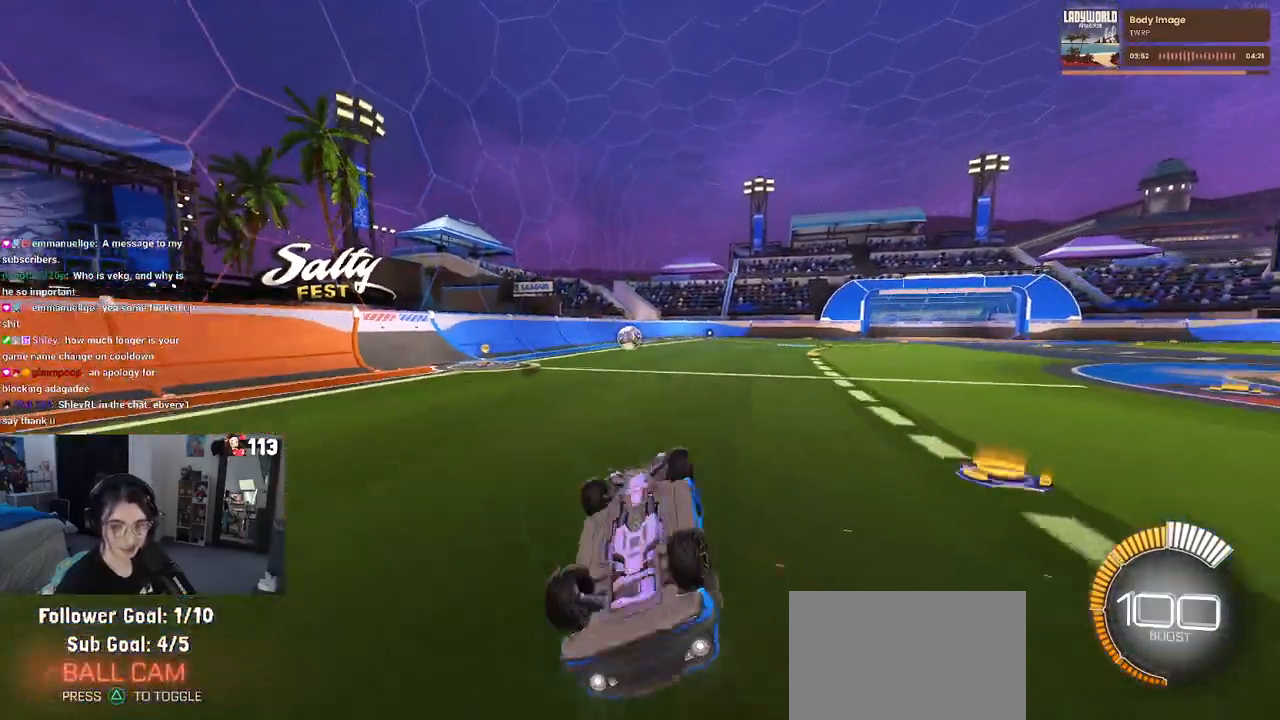
{"buttons": ["SQUARE", "R2"], "left_stick": "center", "right_stick": "center", "events": [[83, "TRIANGLE", "down"], [83, "left_stick", "center"], [183, "TRIANGLE", "up"], [483, "SQUARE", "down"]]}
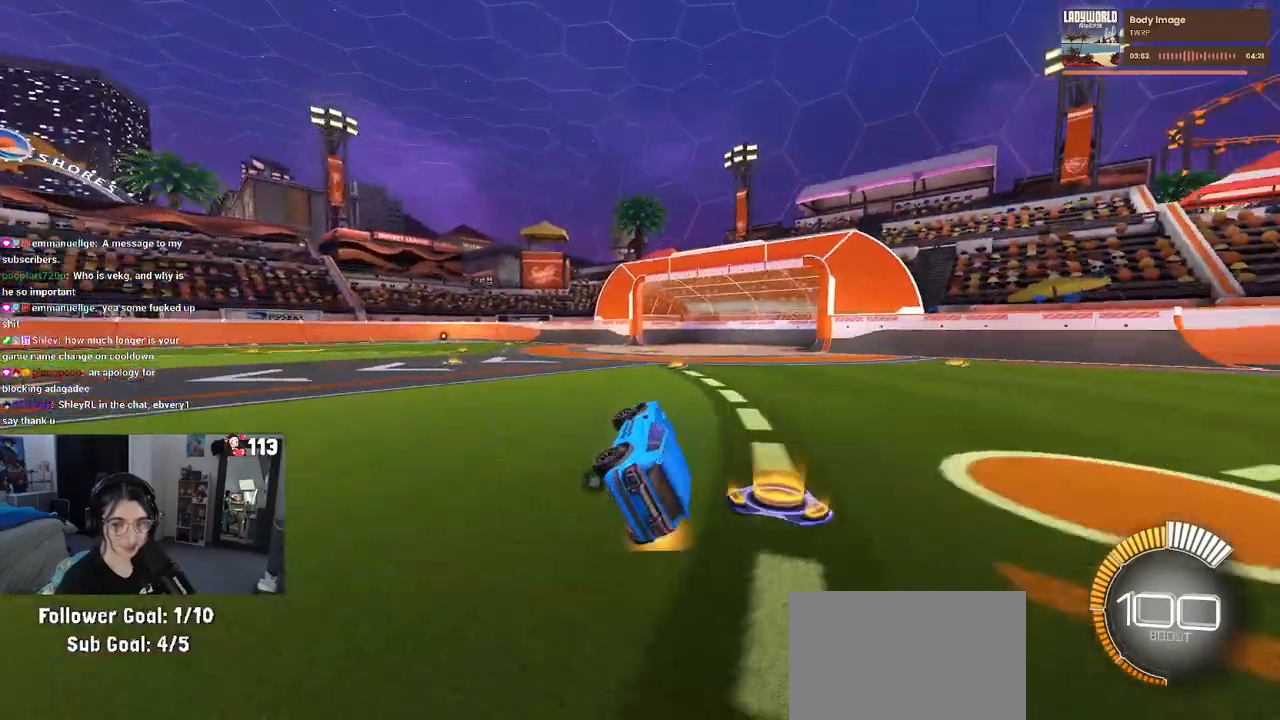
{"buttons": ["CROSS", "SQUARE", "R2"], "left_stick": "up-left", "right_stick": "center", "events": [[333, "left_stick", "left"], [433, "CROSS", "down"], [483, "left_stick", "up-left"]]}
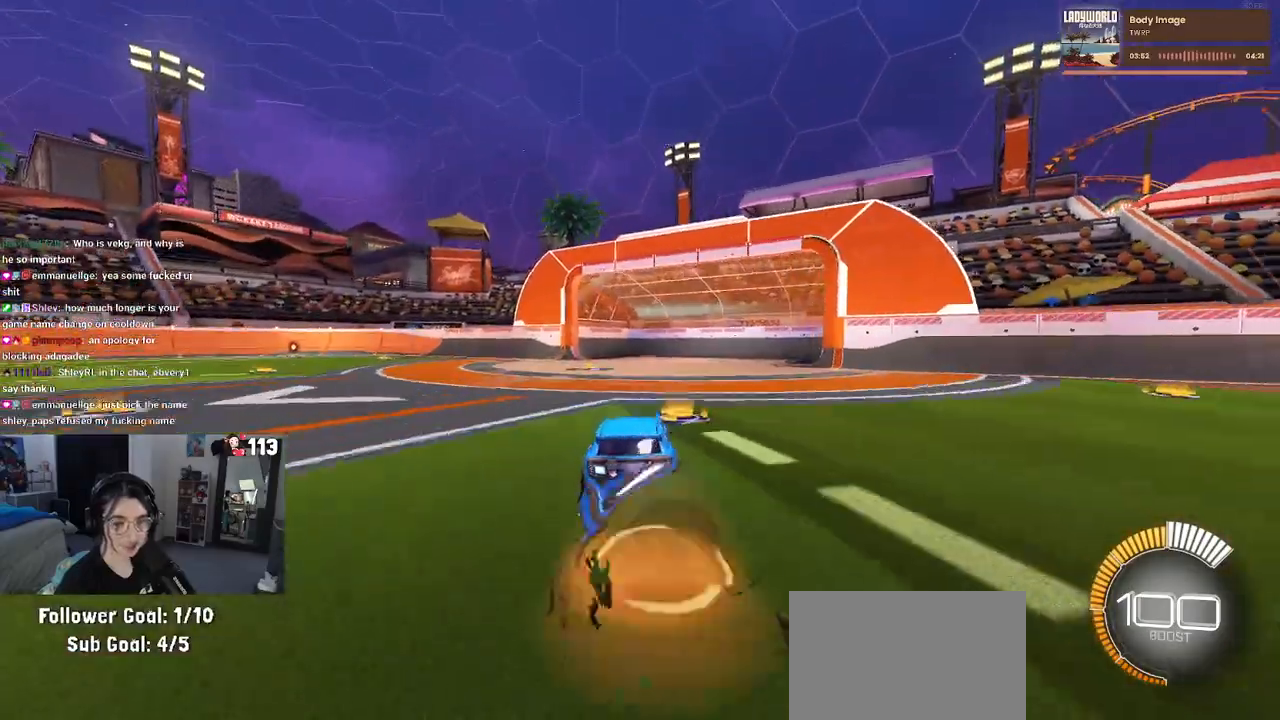
{"buttons": ["SQUARE", "R2"], "left_stick": "down-left", "right_stick": "center", "events": [[33, "CROSS", "up"], [117, "CROSS", "down"], [217, "left_stick", "down"], [250, "CROSS", "up"], [500, "left_stick", "down-left"]]}
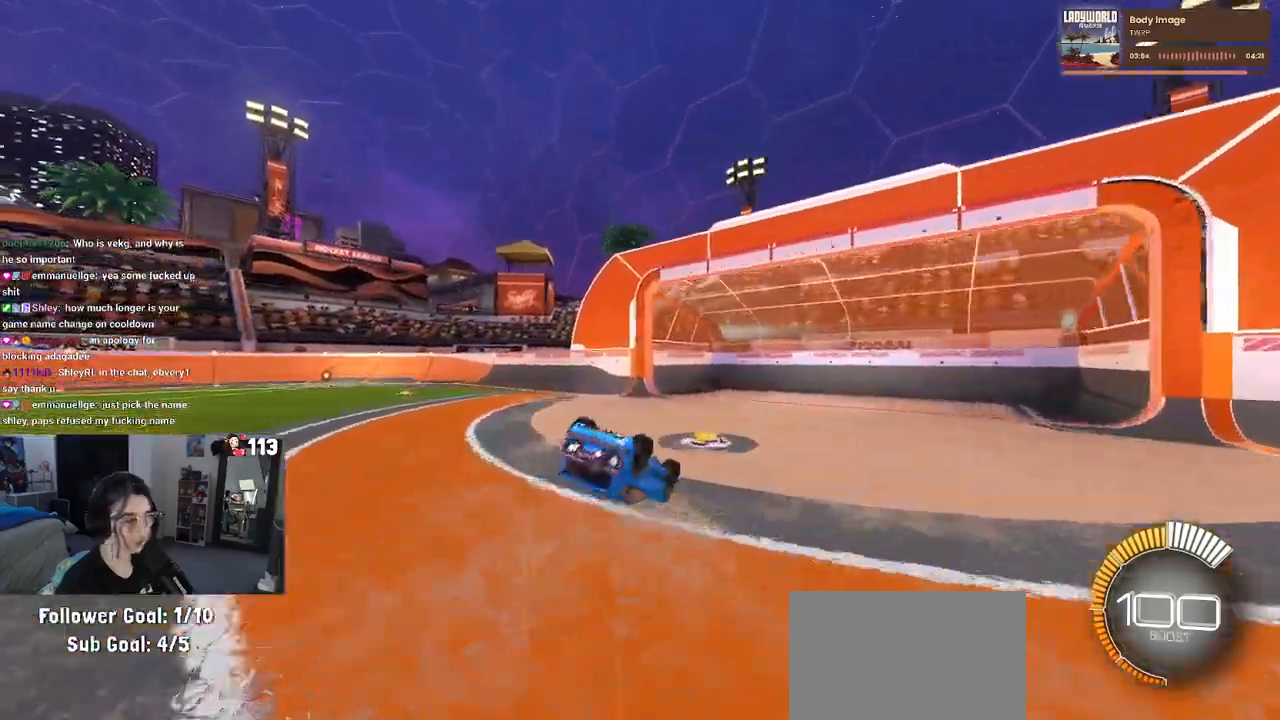
{"buttons": ["R2"], "left_stick": "center", "right_stick": "center", "events": [[483, "SQUARE", "up"], [500, "left_stick", "center"]]}
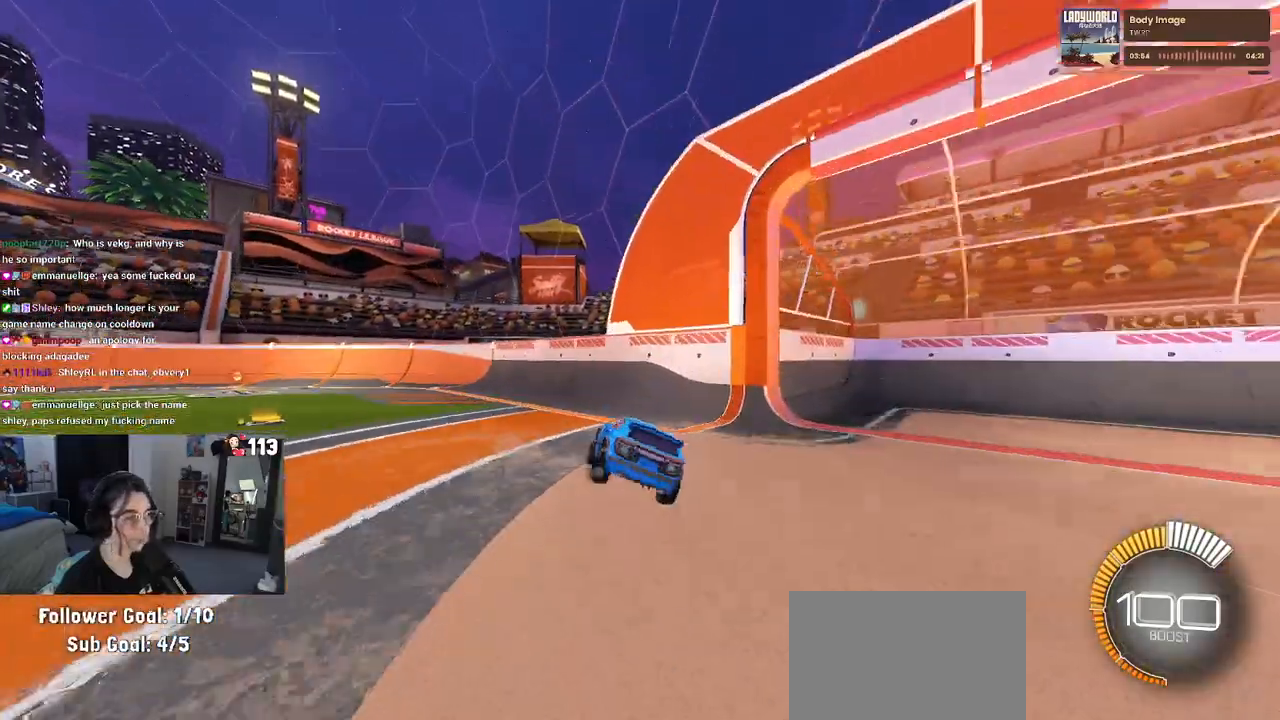
{"buttons": ["R1", "R2"], "left_stick": "right", "right_stick": "center", "events": [[200, "R1", "down"], [500, "left_stick", "right"]]}
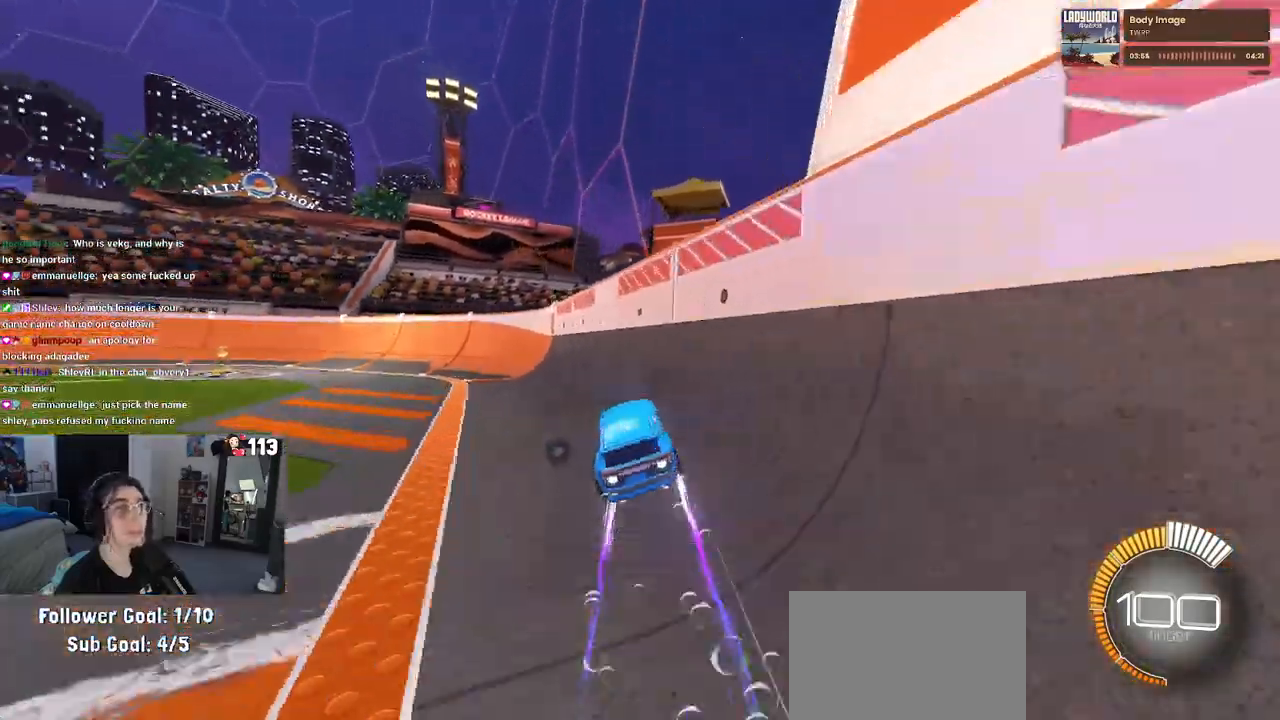
{"buttons": ["R2"], "left_stick": "center", "right_stick": "center", "events": [[117, "R1", "up"], [183, "left_stick", "left"], [250, "CROSS", "down"], [317, "left_stick", "right"], [333, "CROSS", "up"], [383, "CROSS", "down"], [500, "CROSS", "up"], [500, "left_stick", "center"]]}
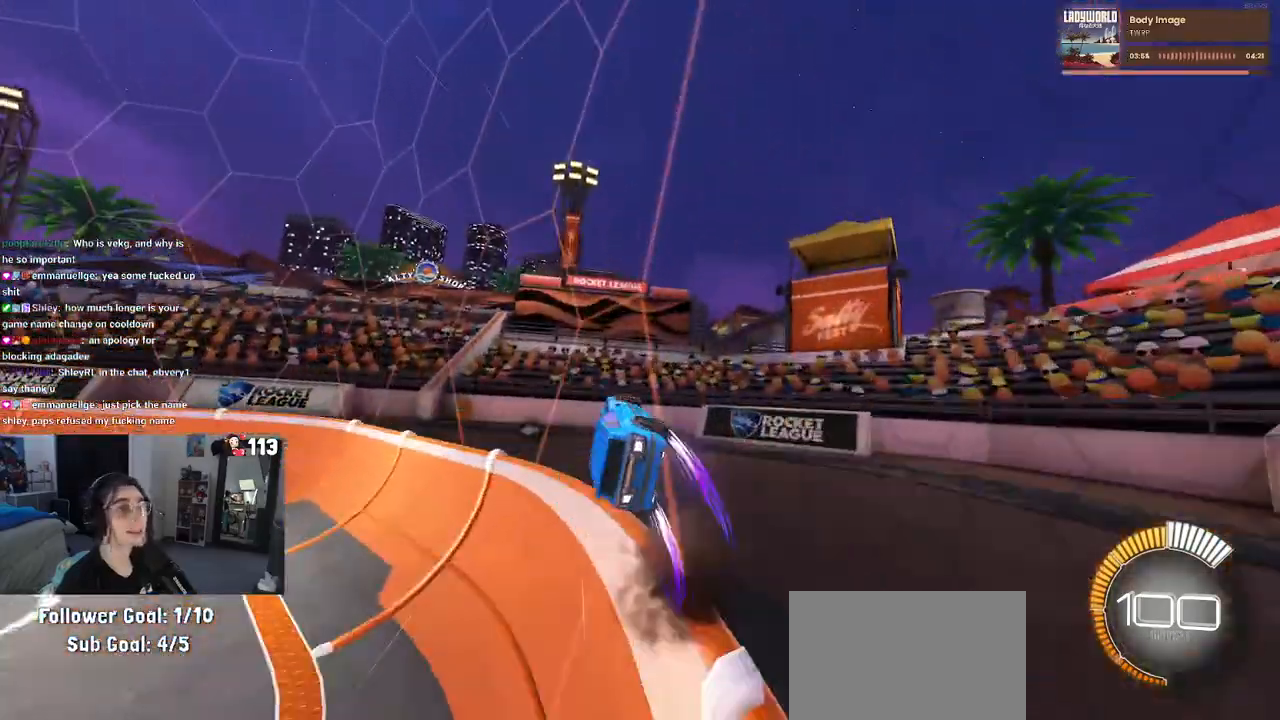
{"buttons": ["R2"], "left_stick": "left", "right_stick": "center", "events": [[33, "left_stick", "left"], [50, "CROSS", "down"], [133, "CROSS", "up"], [250, "left_stick", "center"], [333, "left_stick", "right"], [483, "left_stick", "left"]]}
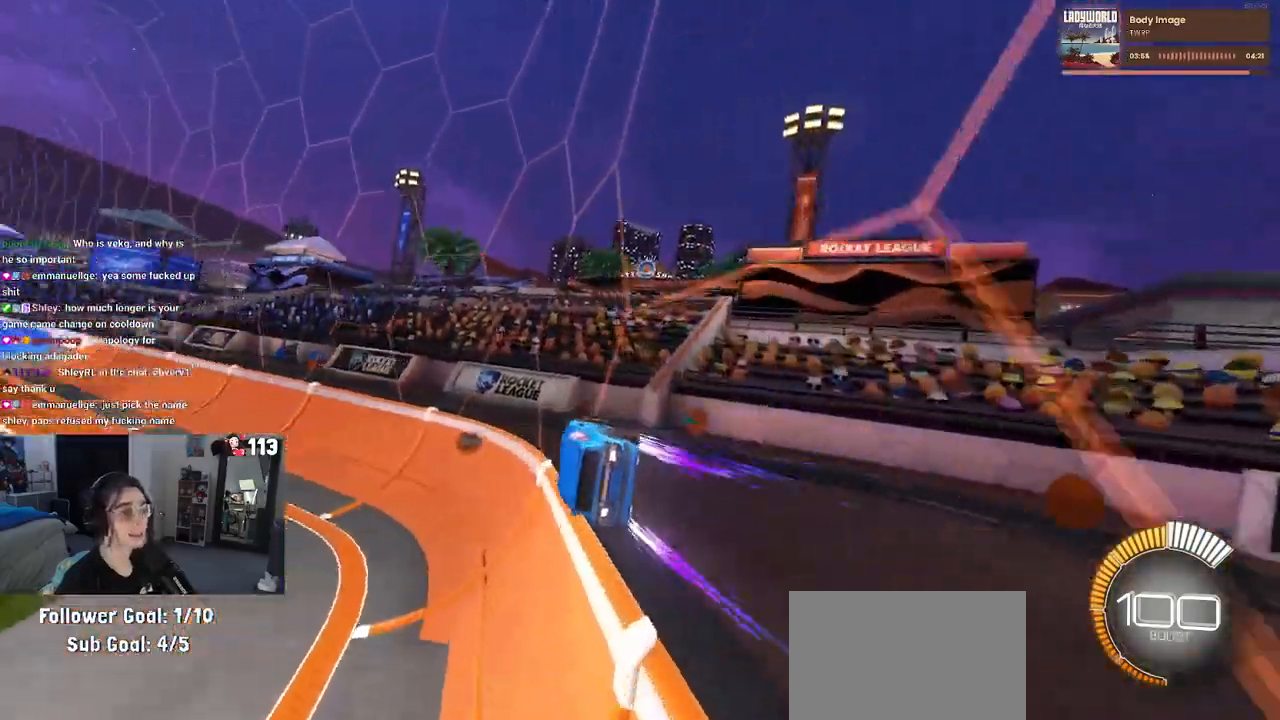
{"buttons": ["CROSS", "R2"], "left_stick": "left", "right_stick": "center", "events": [[83, "left_stick", "center"], [400, "left_stick", "left"], [483, "CROSS", "down"]]}
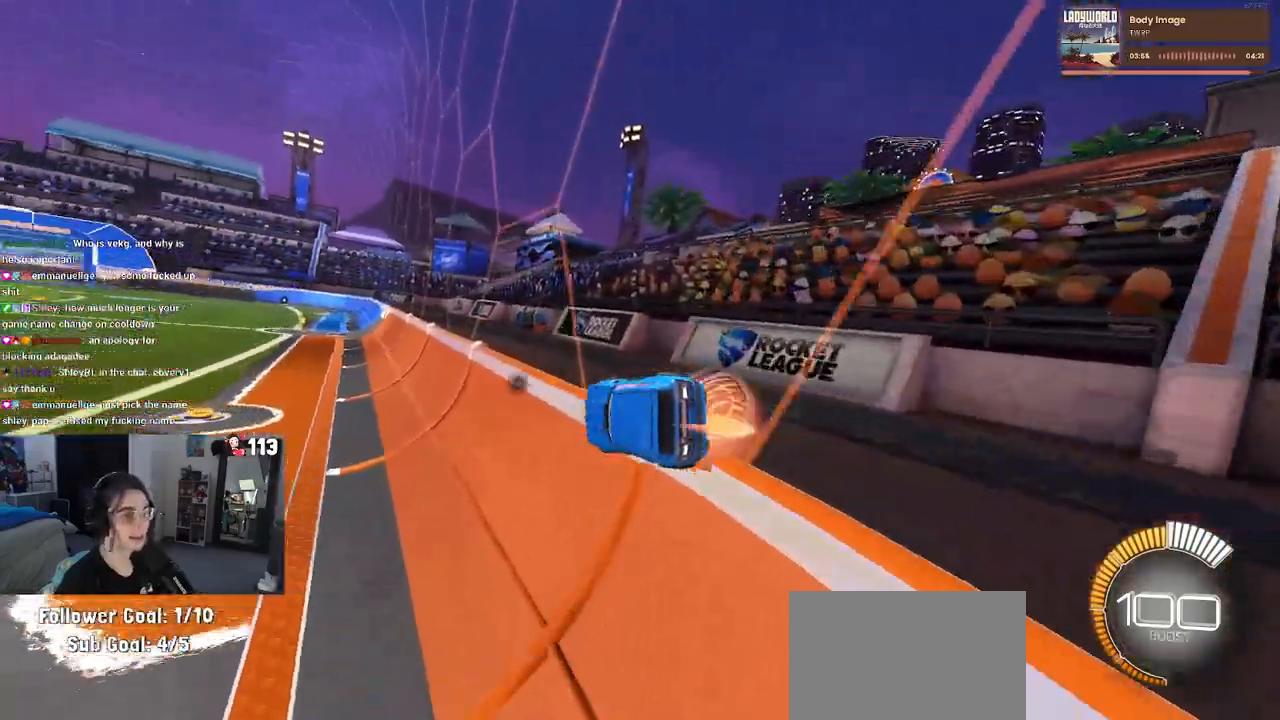
{"buttons": ["R2"], "left_stick": "left", "right_stick": "center", "events": [[33, "left_stick", "right"], [50, "CROSS", "up"], [150, "CROSS", "down"], [200, "CROSS", "up"], [283, "CROSS", "down"], [350, "CROSS", "up"], [417, "CROSS", "down"], [433, "left_stick", "left"], [483, "CROSS", "up"]]}
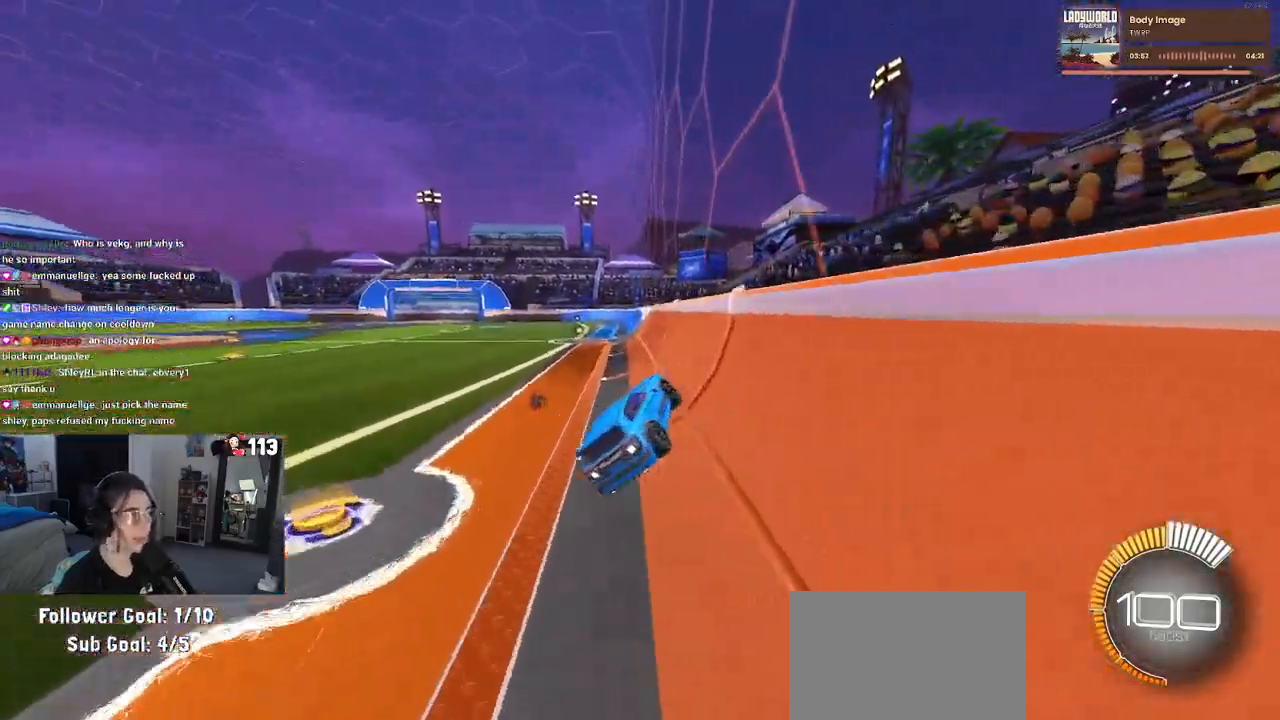
{"buttons": ["SQUARE", "R2"], "left_stick": "left", "right_stick": "center", "events": [[83, "left_stick", "center"], [417, "SQUARE", "down"], [417, "left_stick", "left"]]}
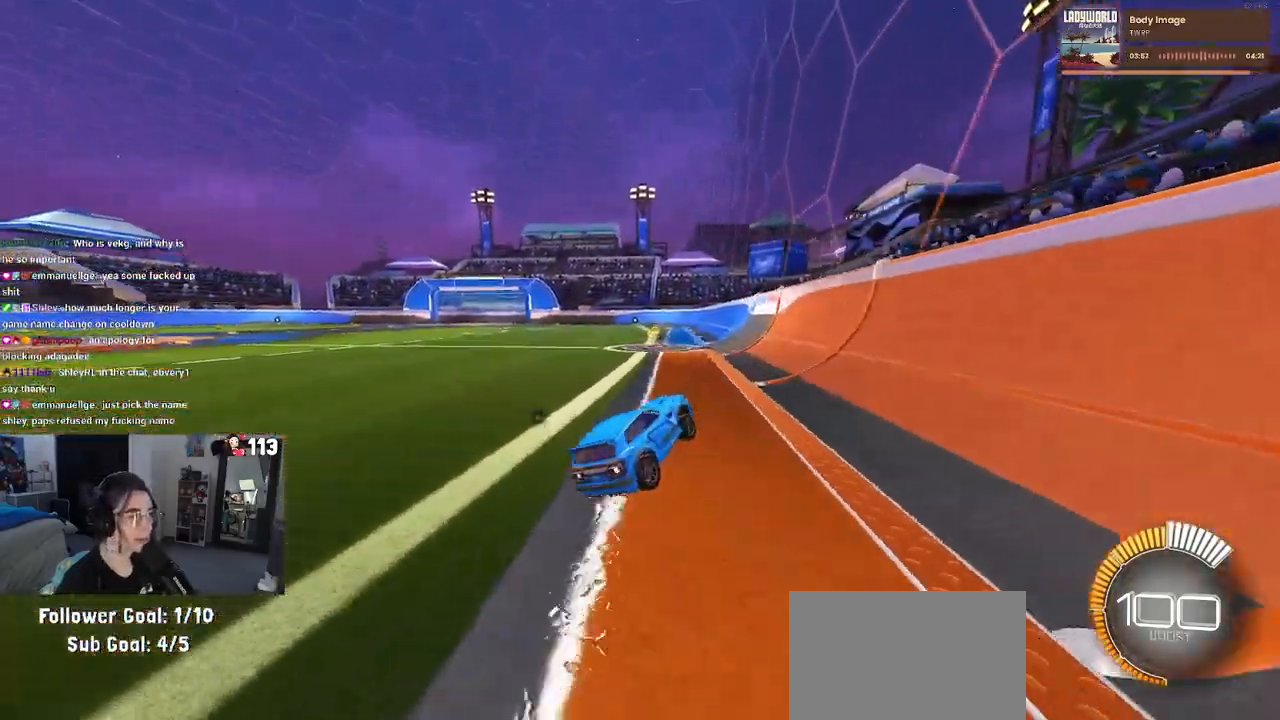
{"buttons": ["CROSS", "SQUARE", "R2"], "left_stick": "up-right", "right_stick": "center", "events": [[67, "left_stick", "right"], [200, "left_stick", "center"], [250, "CROSS", "down"], [317, "left_stick", "right"], [383, "CROSS", "up"], [467, "CROSS", "down"], [467, "left_stick", "up-right"]]}
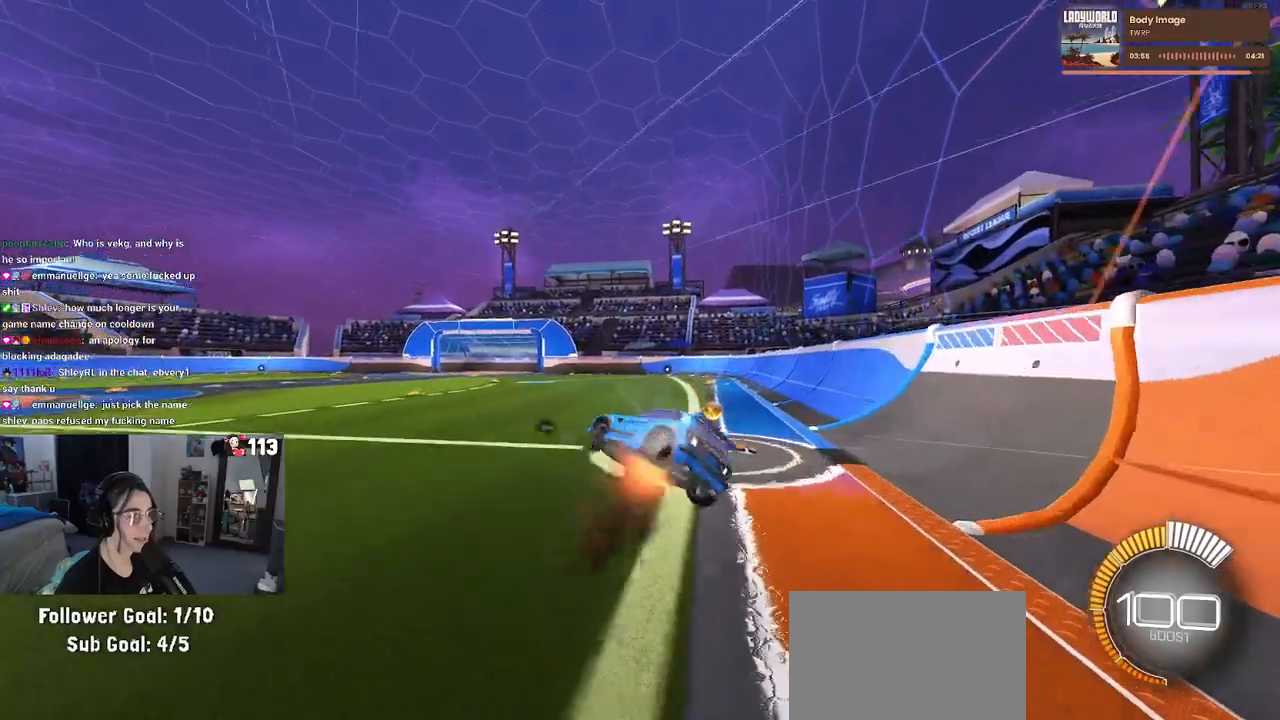
{"buttons": ["R2"], "left_stick": "center", "right_stick": "center", "events": [[83, "CROSS", "up"], [233, "SQUARE", "up"], [300, "SQUARE", "down"], [333, "left_stick", "center"], [450, "SQUARE", "up"]]}
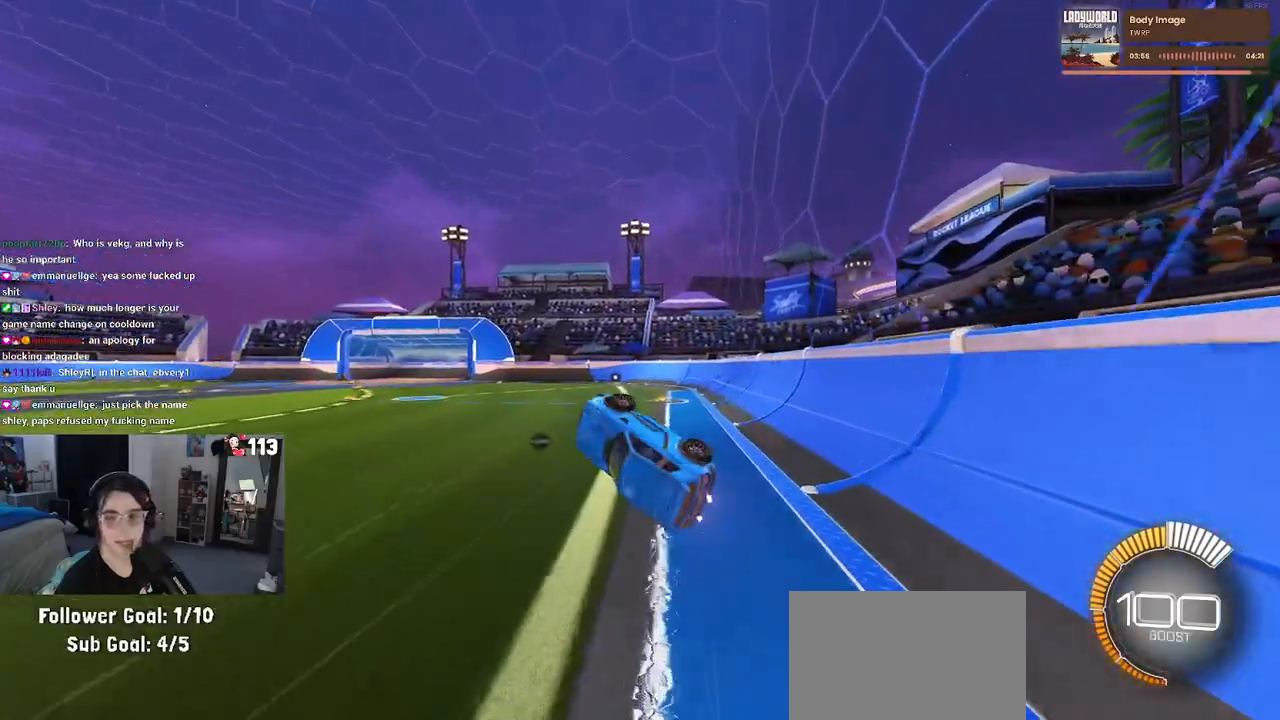
{"buttons": ["SQUARE", "R2"], "left_stick": "center", "right_stick": "center", "events": [[117, "SQUARE", "down"]]}
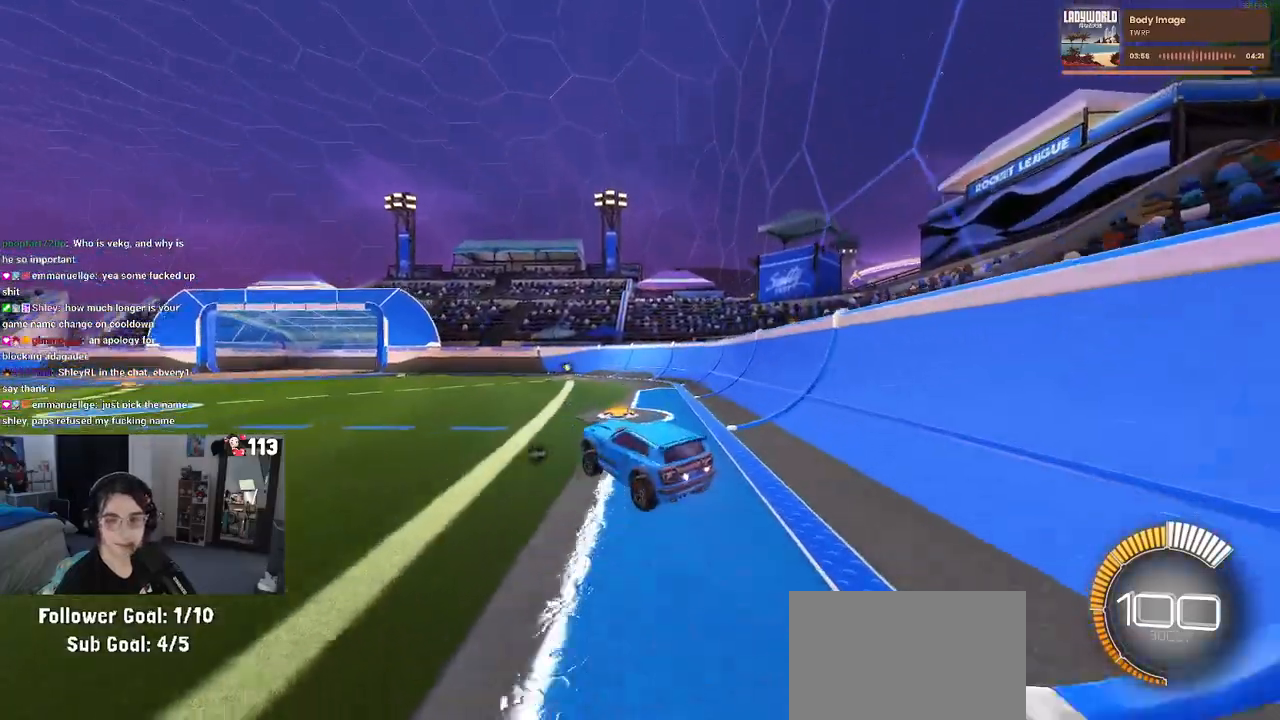
{"buttons": ["CROSS", "SQUARE", "R2"], "left_stick": "right", "right_stick": "center", "events": [[67, "left_stick", "right"], [217, "CROSS", "down"], [367, "CROSS", "up"], [467, "CROSS", "down"]]}
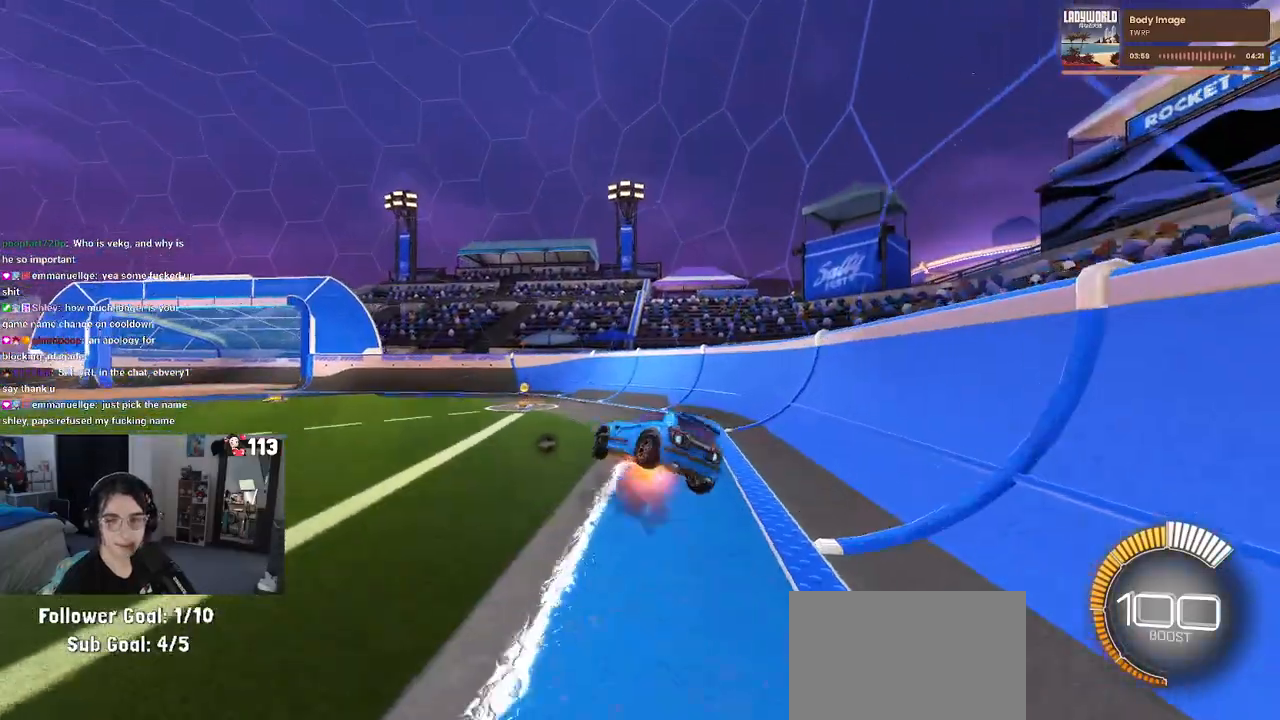
{"buttons": ["R2"], "left_stick": "center", "right_stick": "center", "events": [[50, "CROSS", "up"], [167, "SQUARE", "up"], [350, "left_stick", "center"]]}
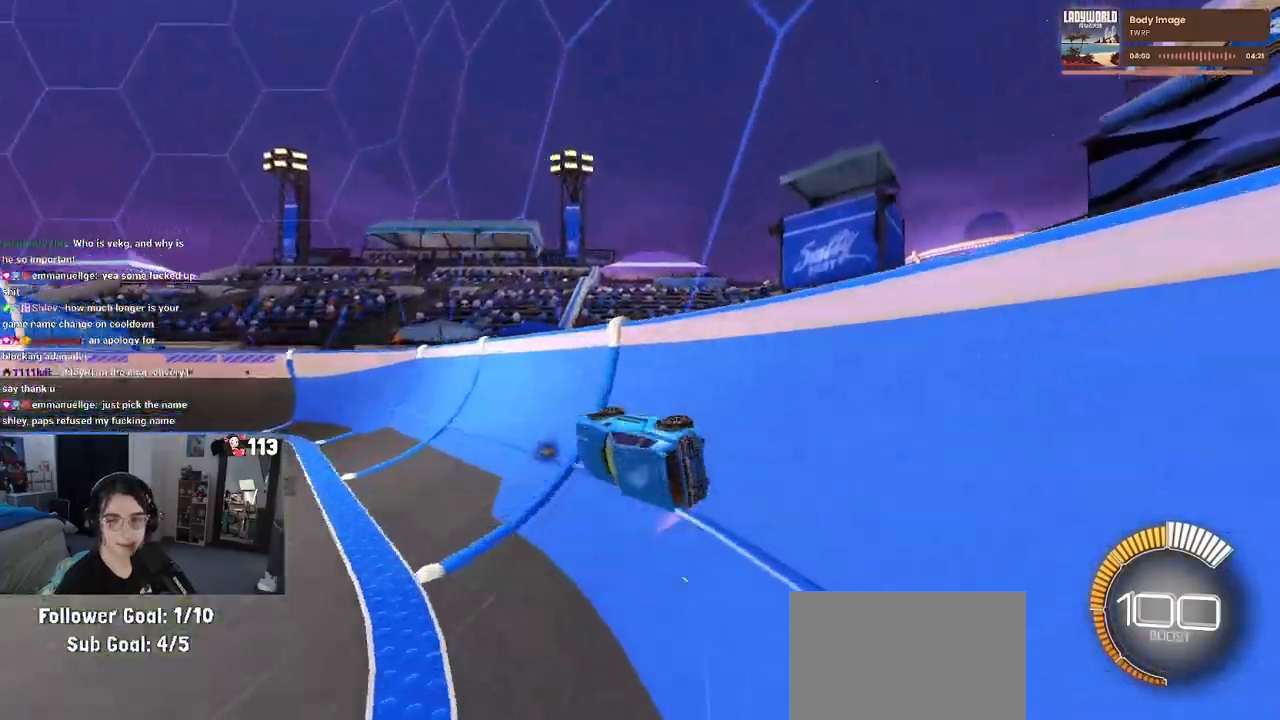
{"buttons": ["R1"], "left_stick": "center", "right_stick": "center", "events": [[183, "R1", "down"], [383, "R2", "up"]]}